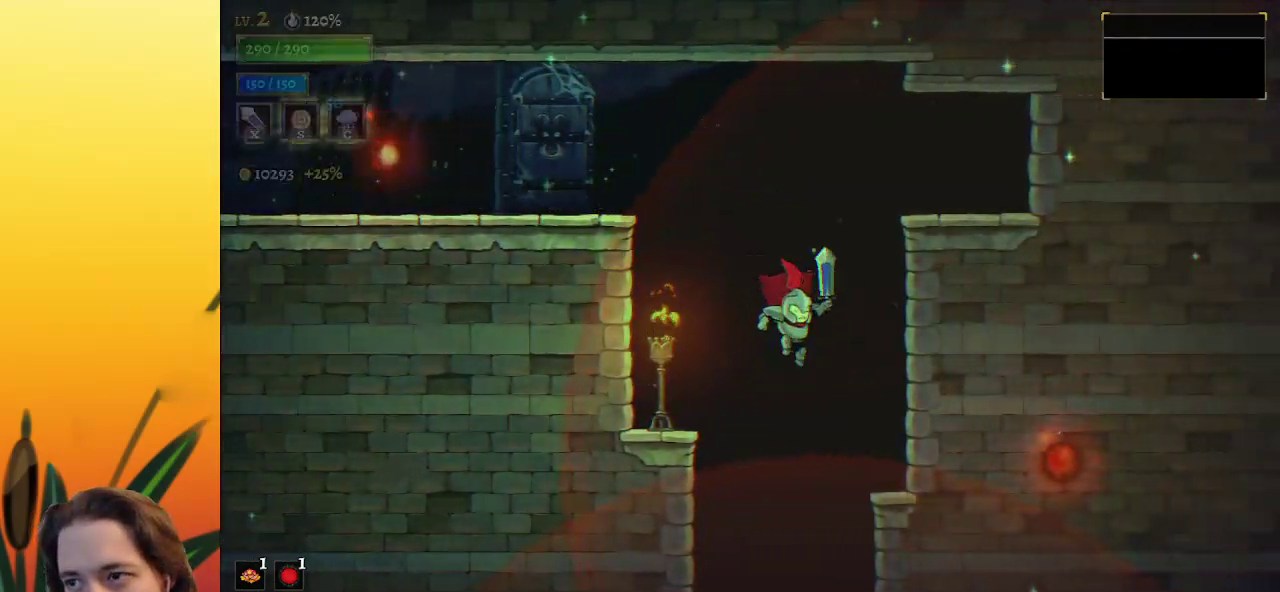
Gameplay with keyboard; each line is a JSON object with the keys held at the frame after it. "events" lists presses ("down") and releases ("up") of "a", "c", "d", "down", "left", "right", "s", "up", "x" and "z" between this image and that frame as [ms after this image, input, new state], when the widget could be followed in between. No other keys are recorded. Mouse input is not recorded.
{"keys": [], "events": []}
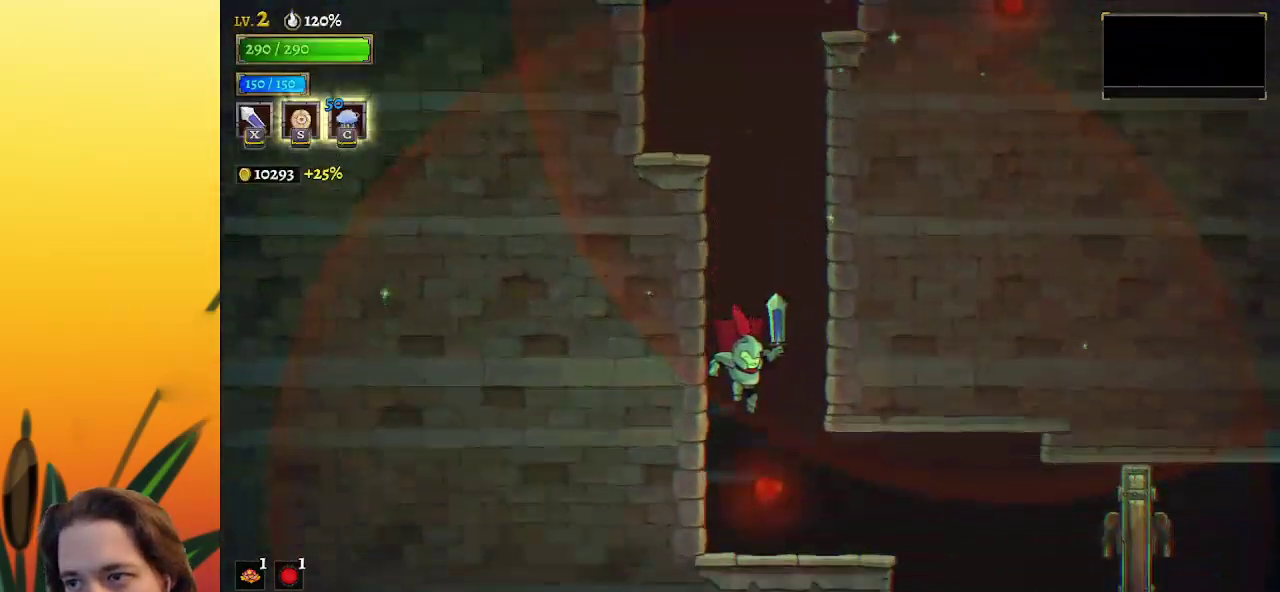
{"keys": ["d", "right", "x"], "events": [[33, "right", "down"], [83, "up", "down"], [183, "d", "down"], [233, "up", "up"], [317, "x", "down"]]}
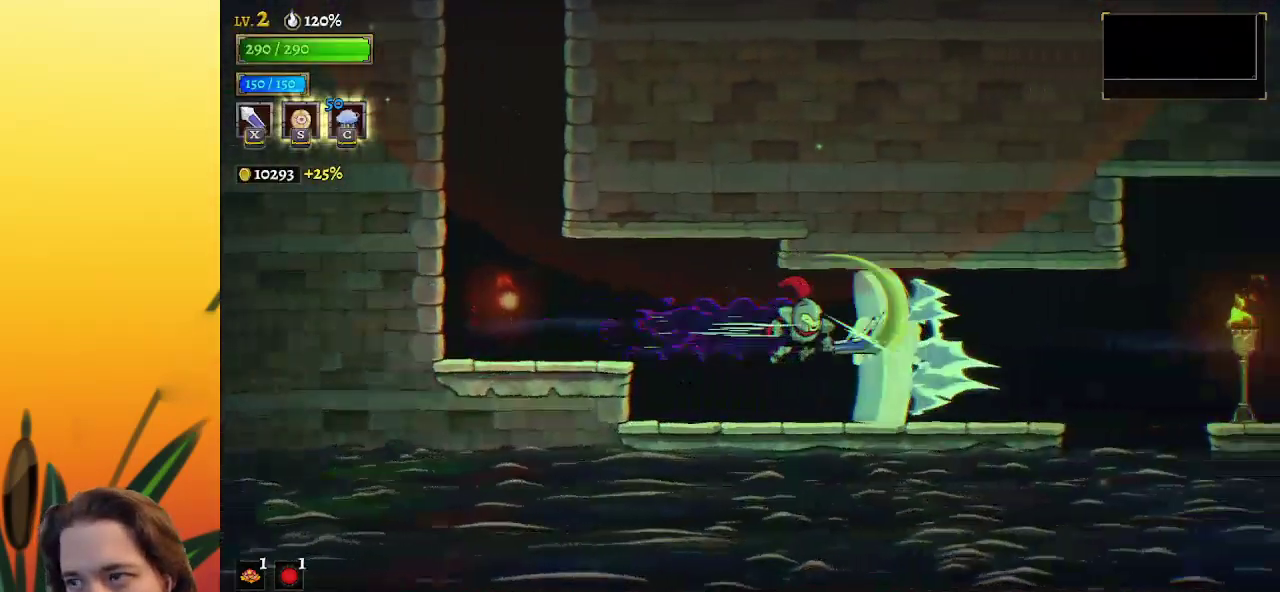
{"keys": ["right", "z"], "events": [[100, "d", "up"], [150, "x", "up"], [483, "z", "down"]]}
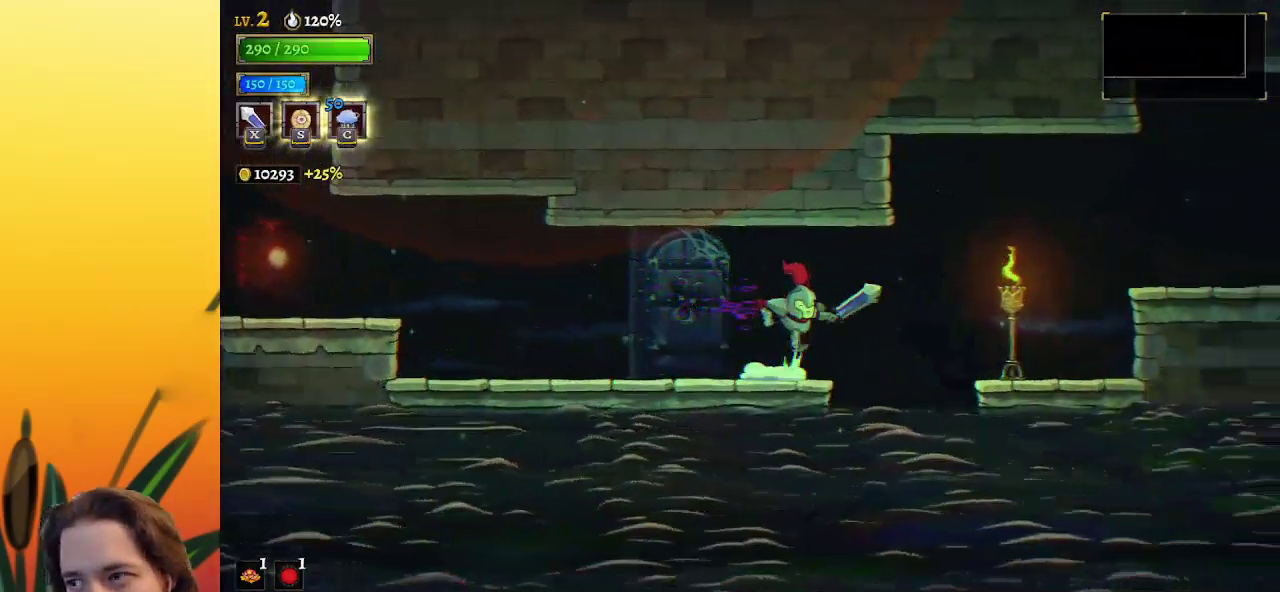
{"keys": ["right"], "events": [[83, "d", "down"], [167, "z", "up"], [267, "down", "down"], [317, "d", "up"], [500, "down", "up"]]}
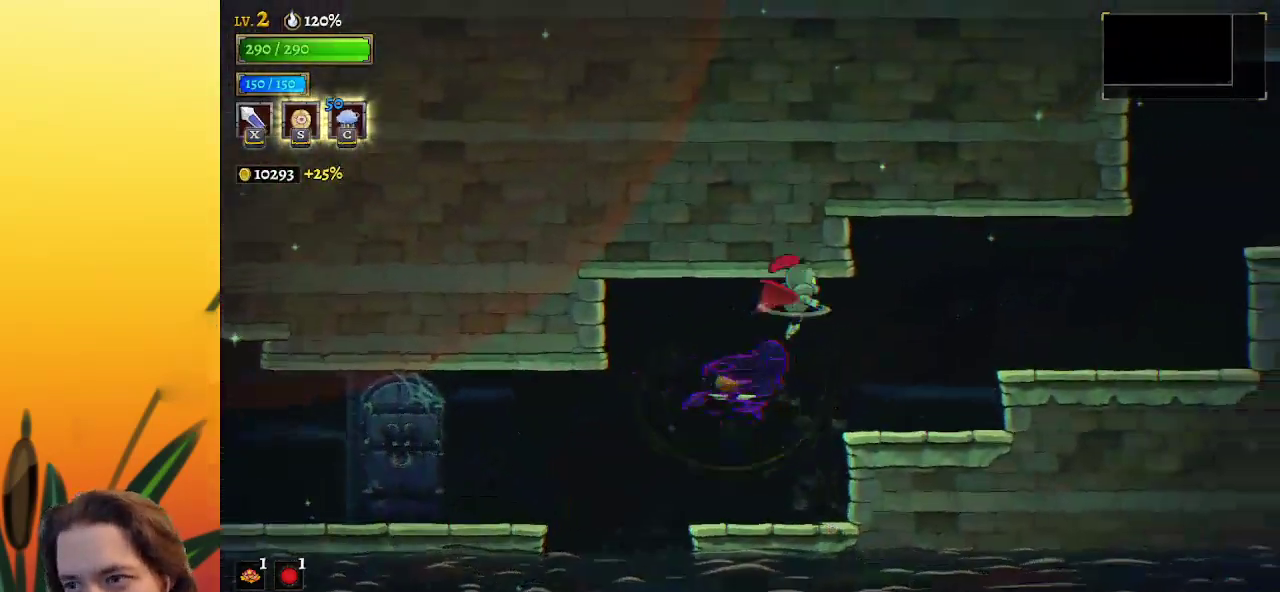
{"keys": ["d", "right"], "events": [[50, "d", "down"]]}
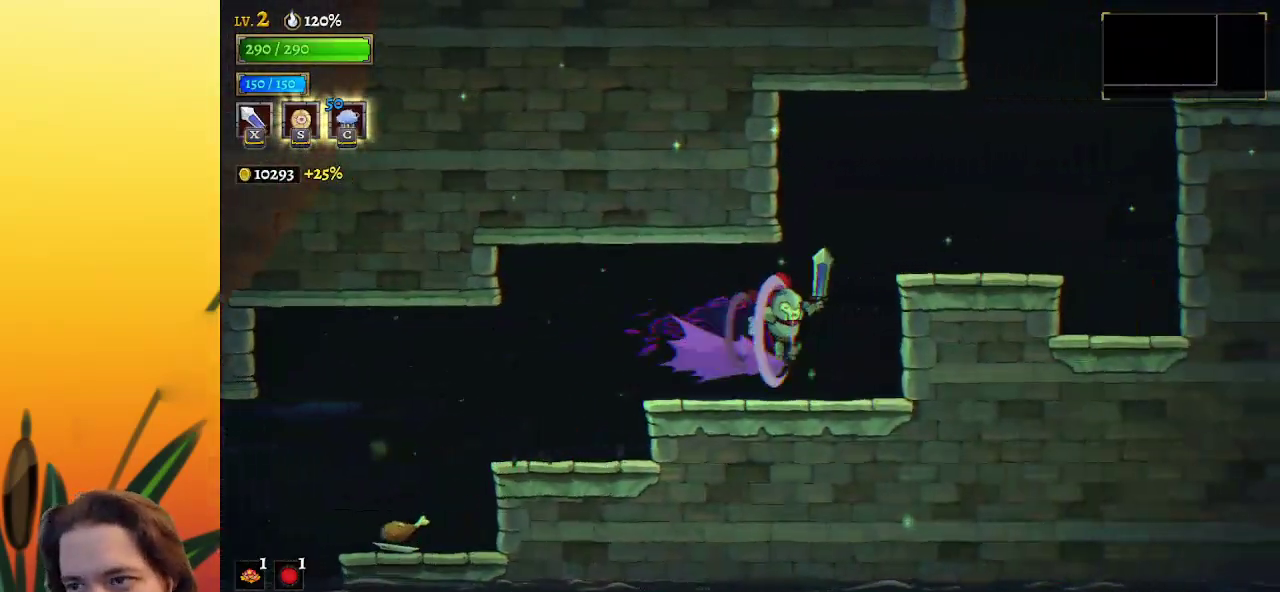
{"keys": [], "events": [[200, "d", "up"], [300, "right", "up"]]}
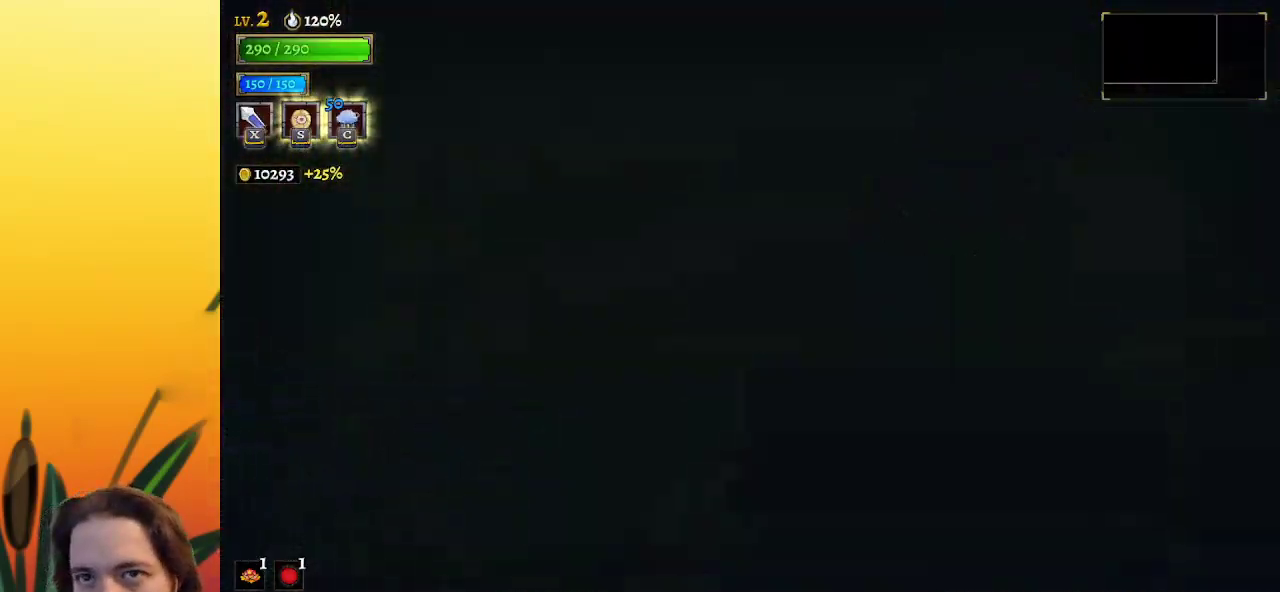
{"keys": ["left"], "events": [[33, "left", "down"]]}
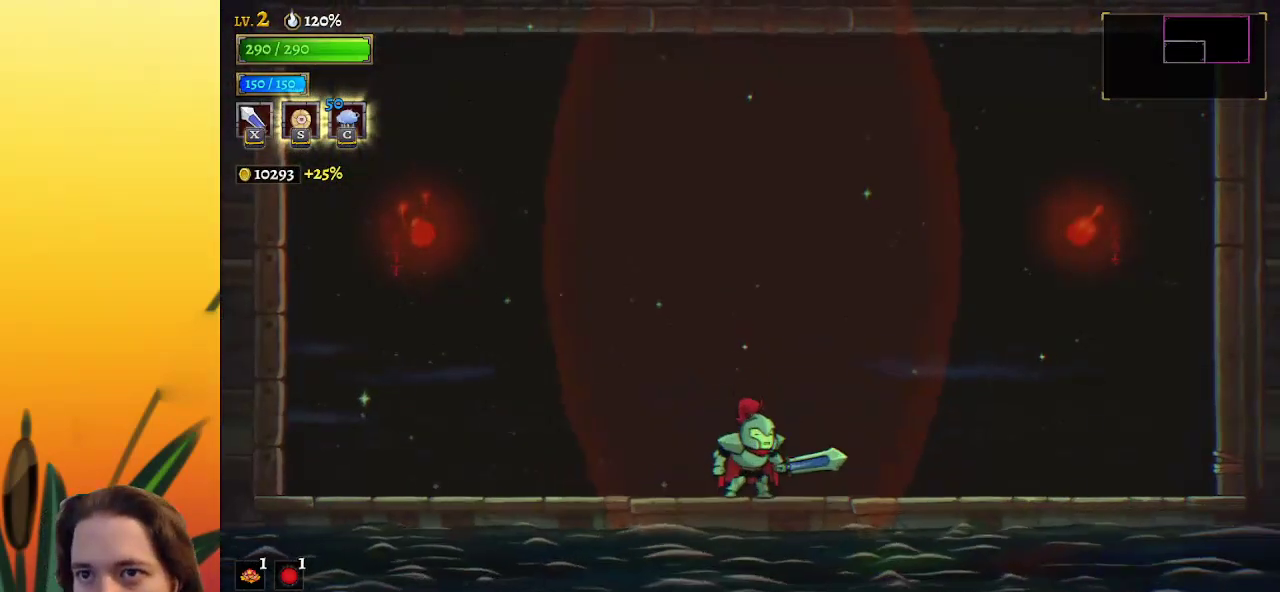
{"keys": ["left", "z"], "events": [[467, "z", "down"]]}
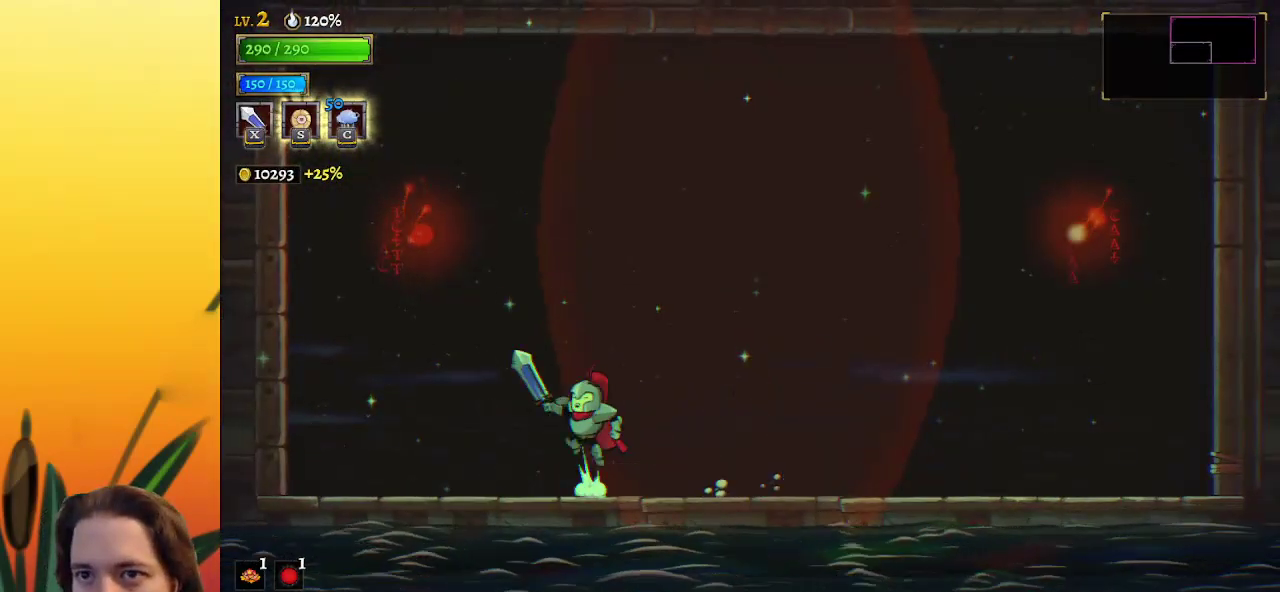
{"keys": ["d", "right"], "events": [[300, "z", "up"], [350, "left", "up"], [350, "right", "down"], [350, "up", "down"], [433, "d", "down"], [483, "up", "up"]]}
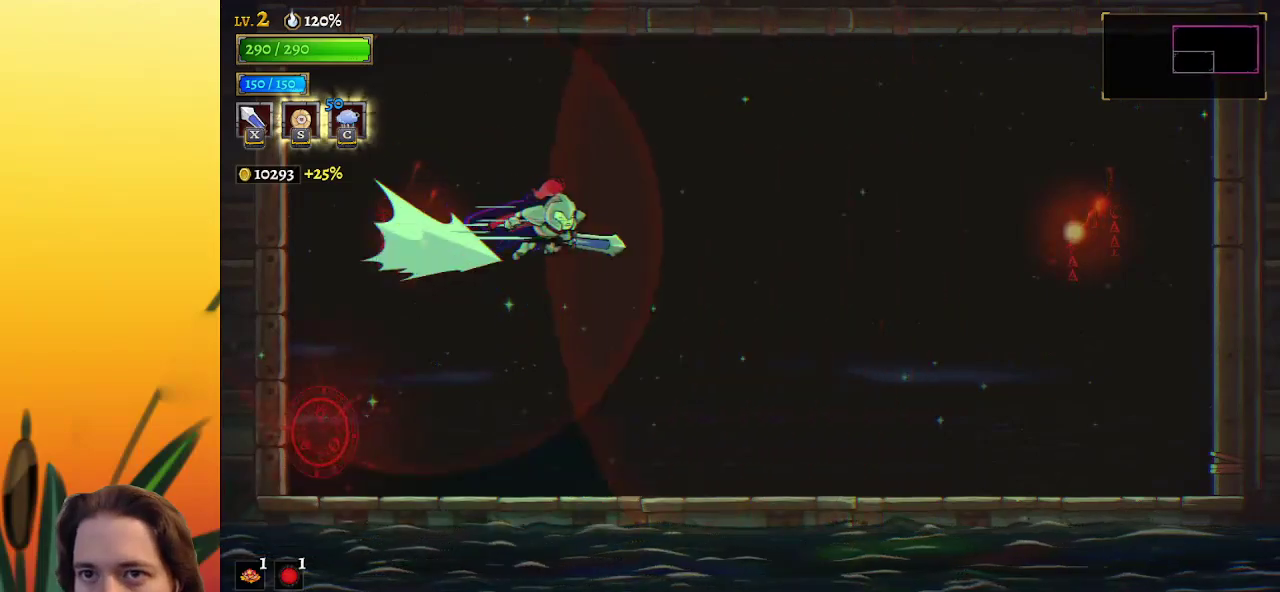
{"keys": ["d", "right"], "events": []}
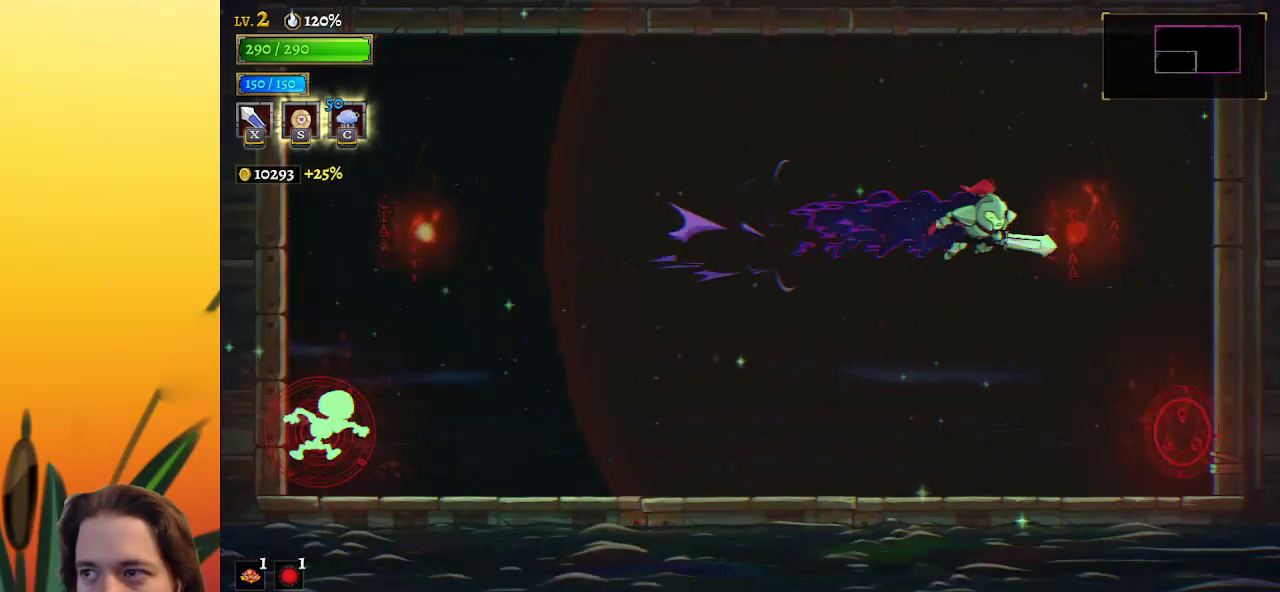
{"keys": [], "events": [[183, "d", "up"], [183, "up", "down"], [283, "right", "up"], [283, "up", "up"]]}
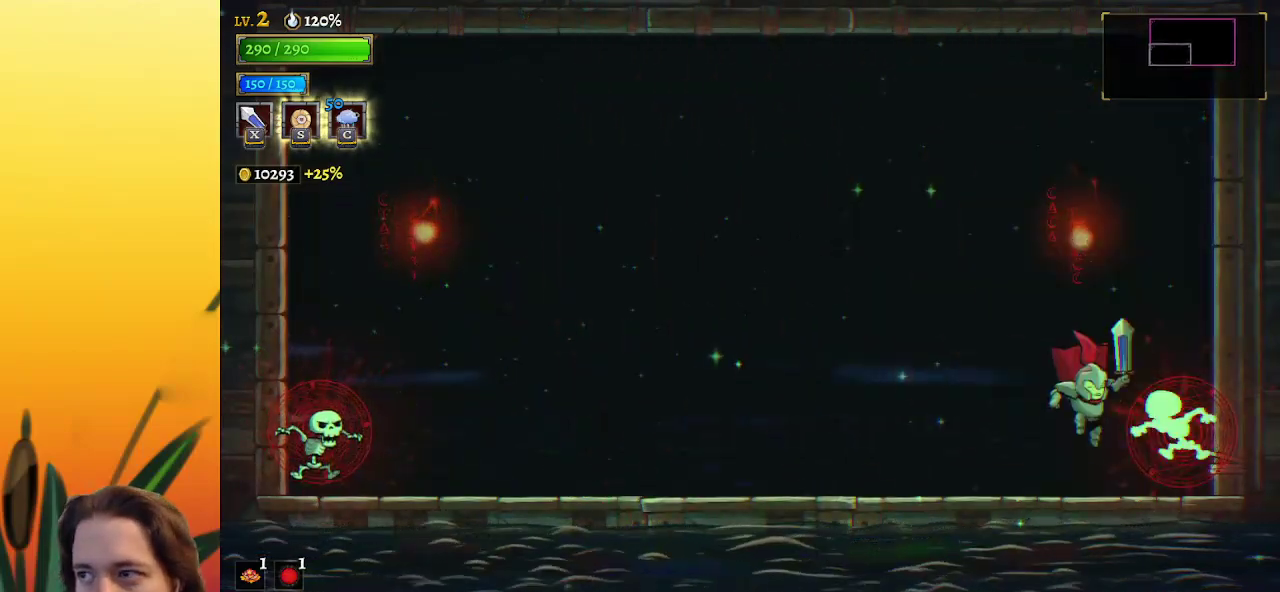
{"keys": ["left"], "events": [[150, "x", "down"], [300, "left", "down"], [350, "x", "up"]]}
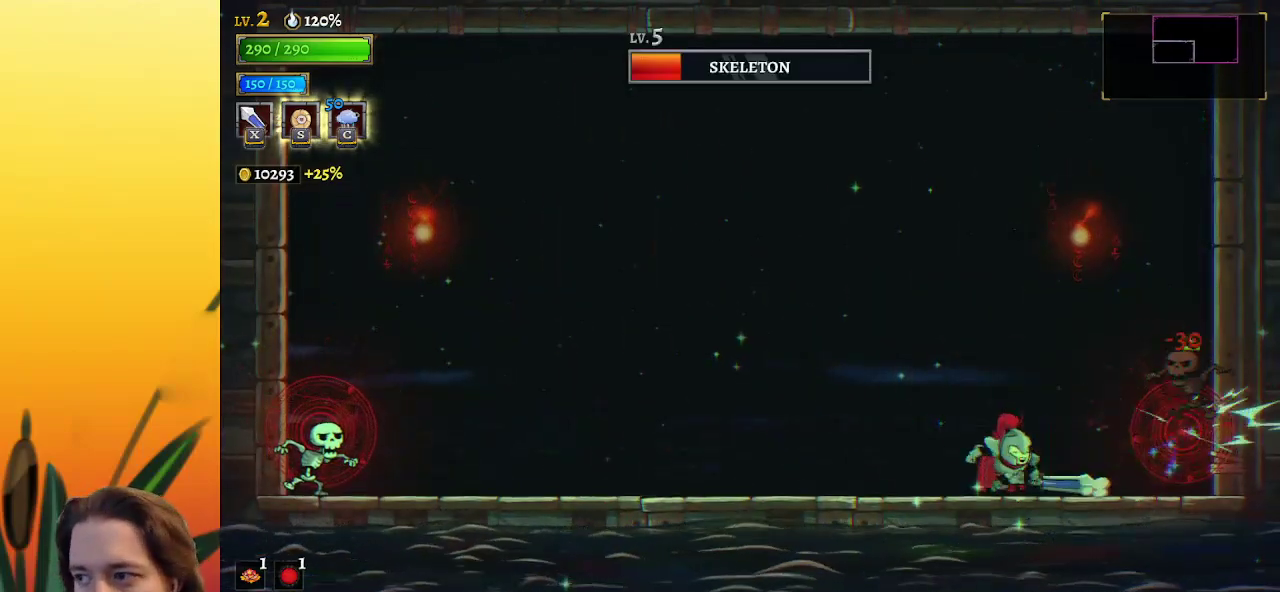
{"keys": ["a", "left"], "events": [[267, "a", "down"]]}
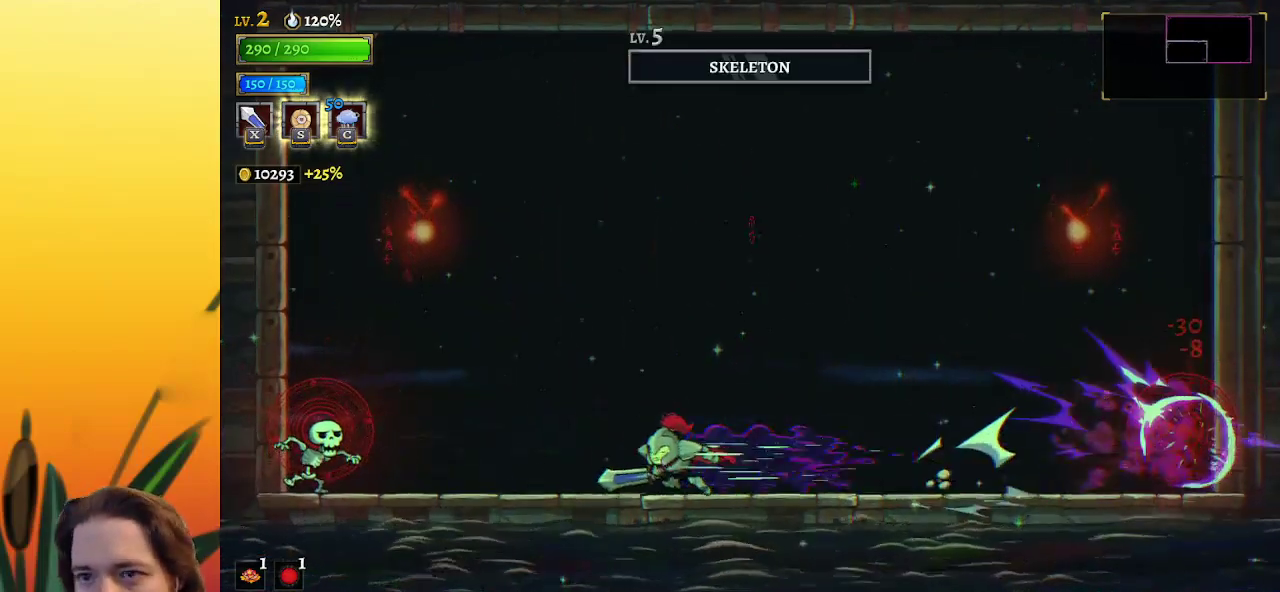
{"keys": ["right"], "events": [[133, "x", "down"], [333, "a", "up"], [383, "x", "up"], [417, "left", "up"], [467, "right", "down"]]}
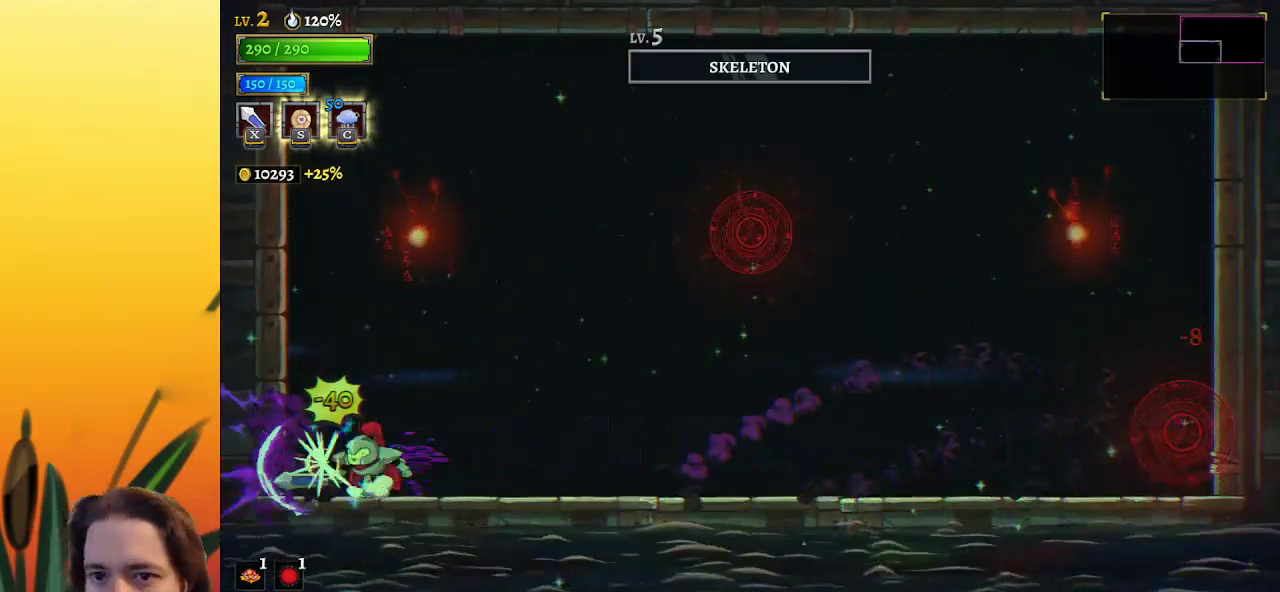
{"keys": ["right", "z"], "events": [[433, "z", "down"]]}
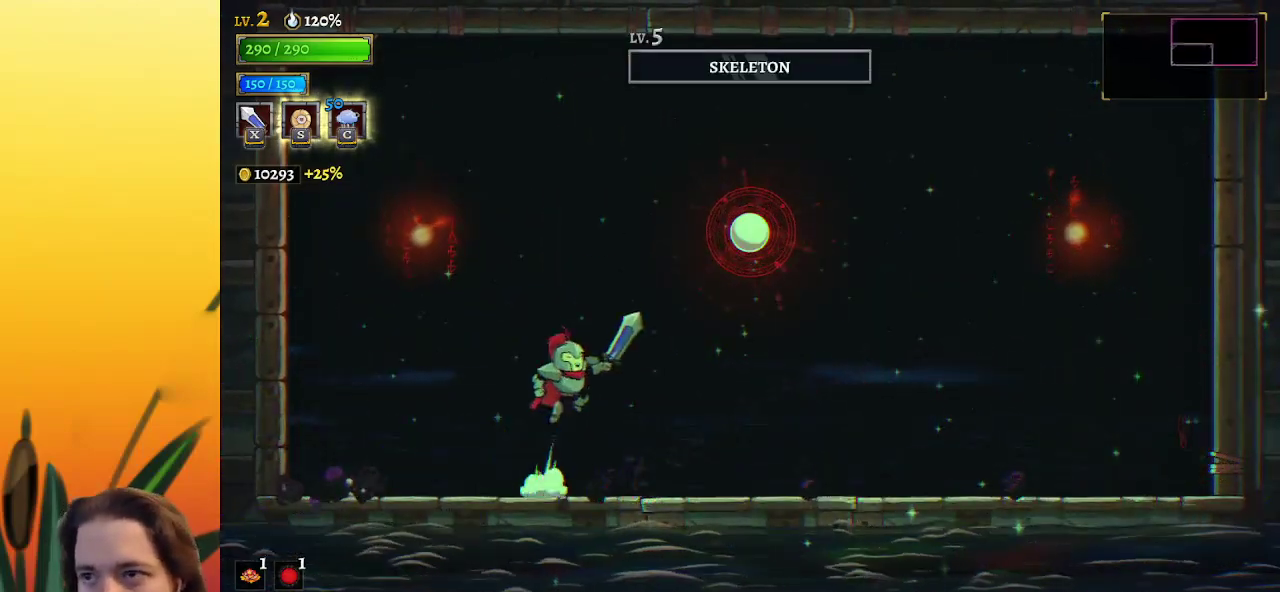
{"keys": ["x"], "events": [[33, "x", "down"], [183, "right", "up"], [367, "x", "up"], [367, "z", "up"], [500, "x", "down"]]}
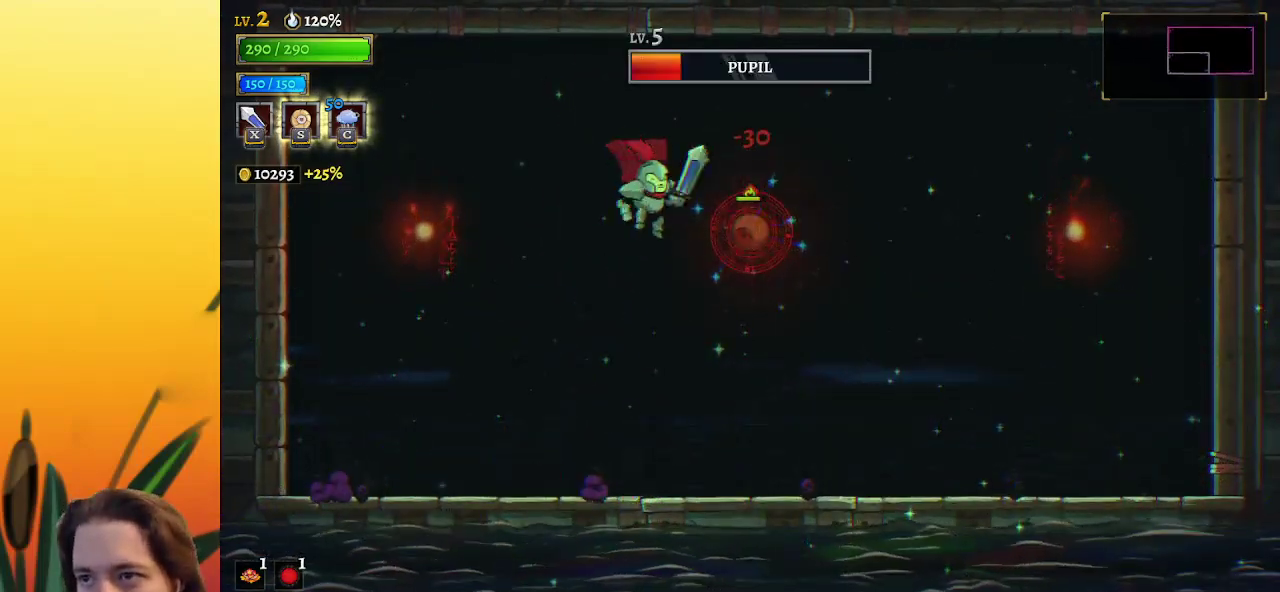
{"keys": [], "events": [[100, "x", "up"]]}
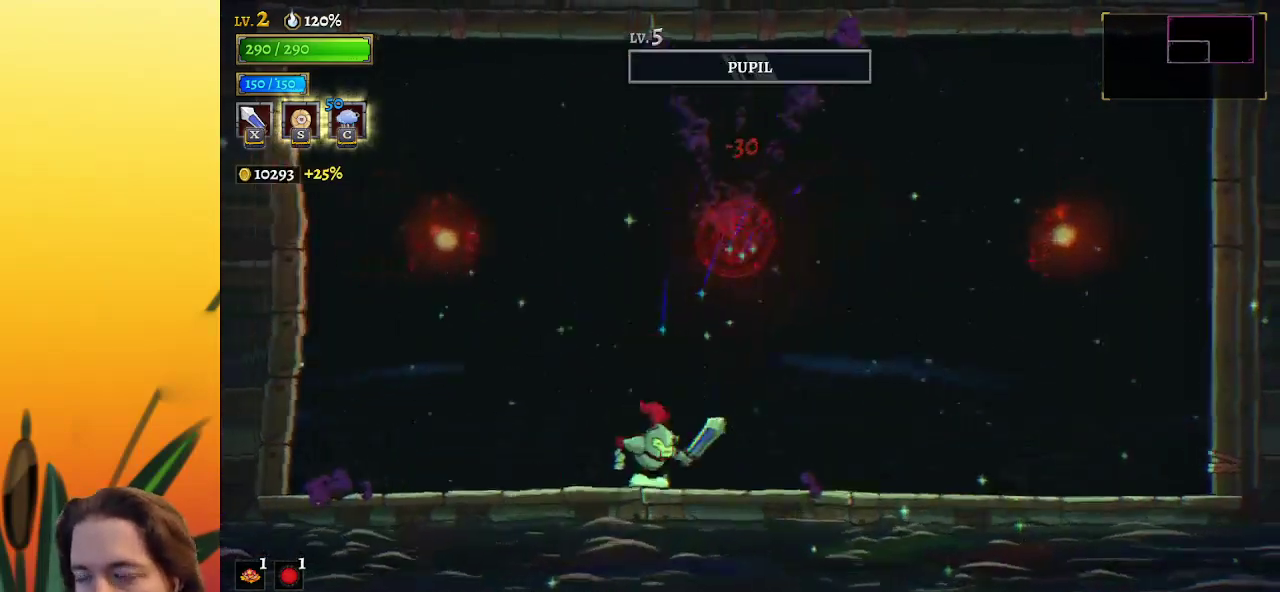
{"keys": [], "events": []}
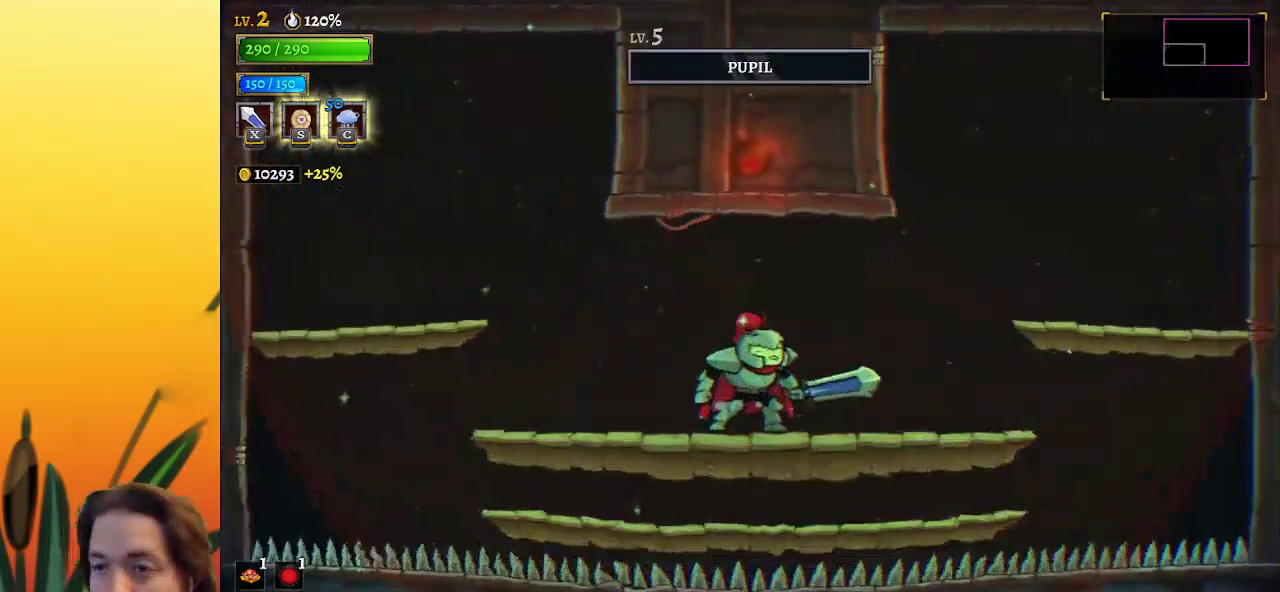
{"keys": ["left"], "events": [[33, "left", "down"]]}
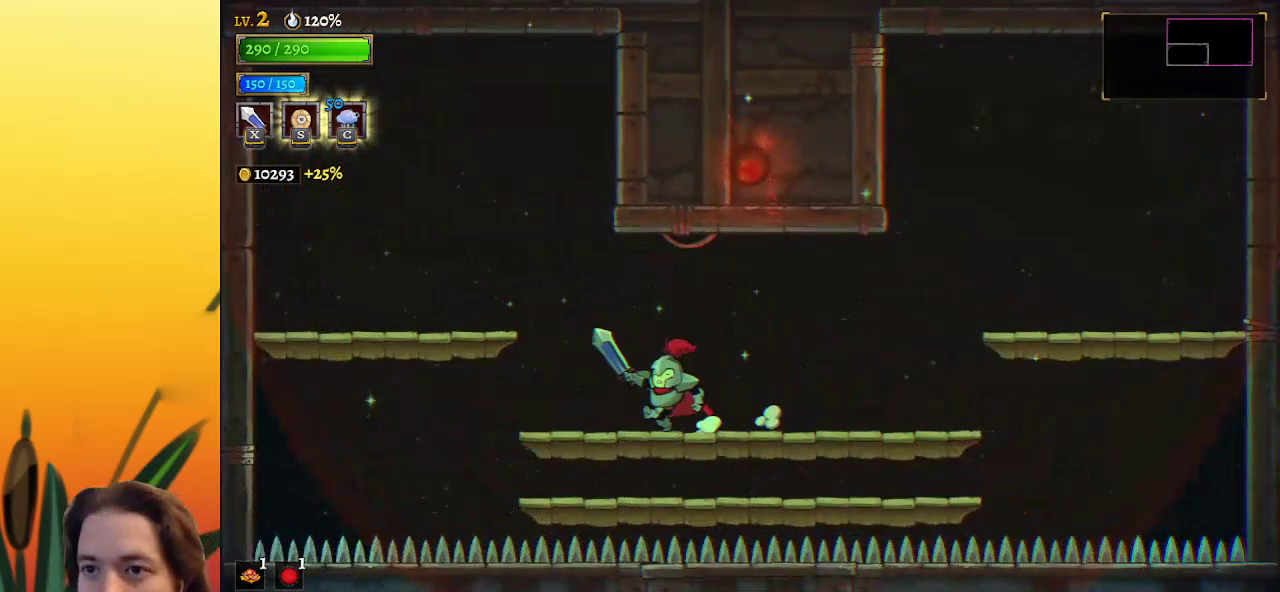
{"keys": [], "events": [[83, "z", "down"], [183, "z", "up"], [417, "left", "up"]]}
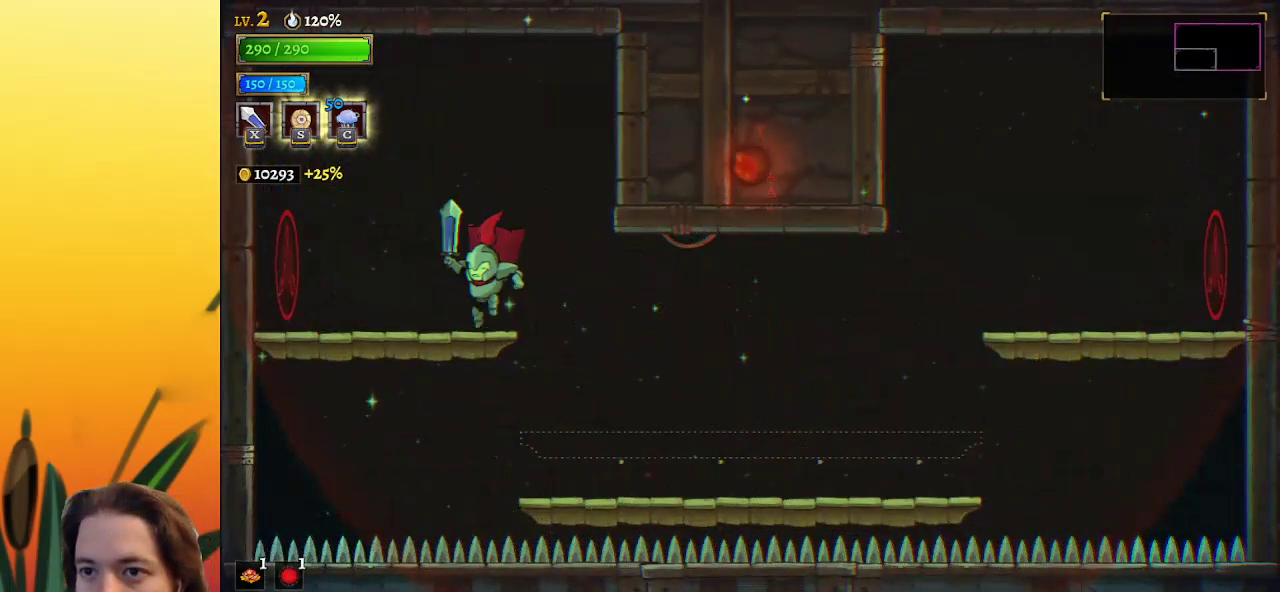
{"keys": ["d", "right"], "events": [[67, "right", "down"], [100, "d", "down"]]}
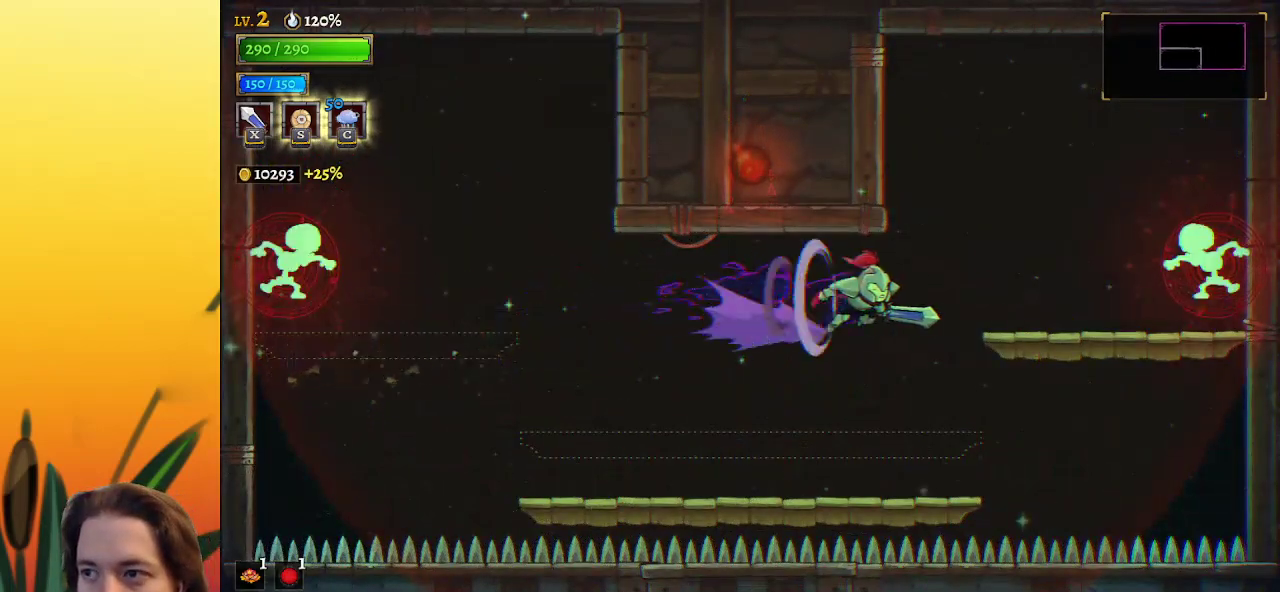
{"keys": ["z"], "events": [[167, "d", "up"], [267, "right", "up"], [317, "z", "down"], [350, "left", "down"], [500, "left", "up"]]}
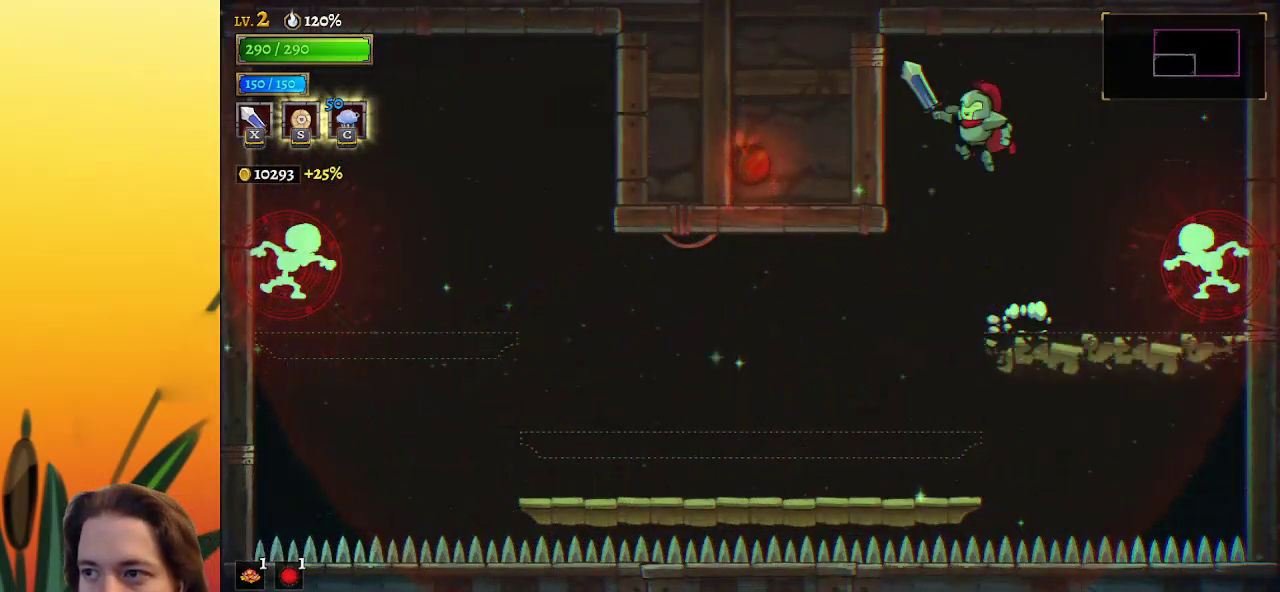
{"keys": [], "events": [[83, "z", "up"]]}